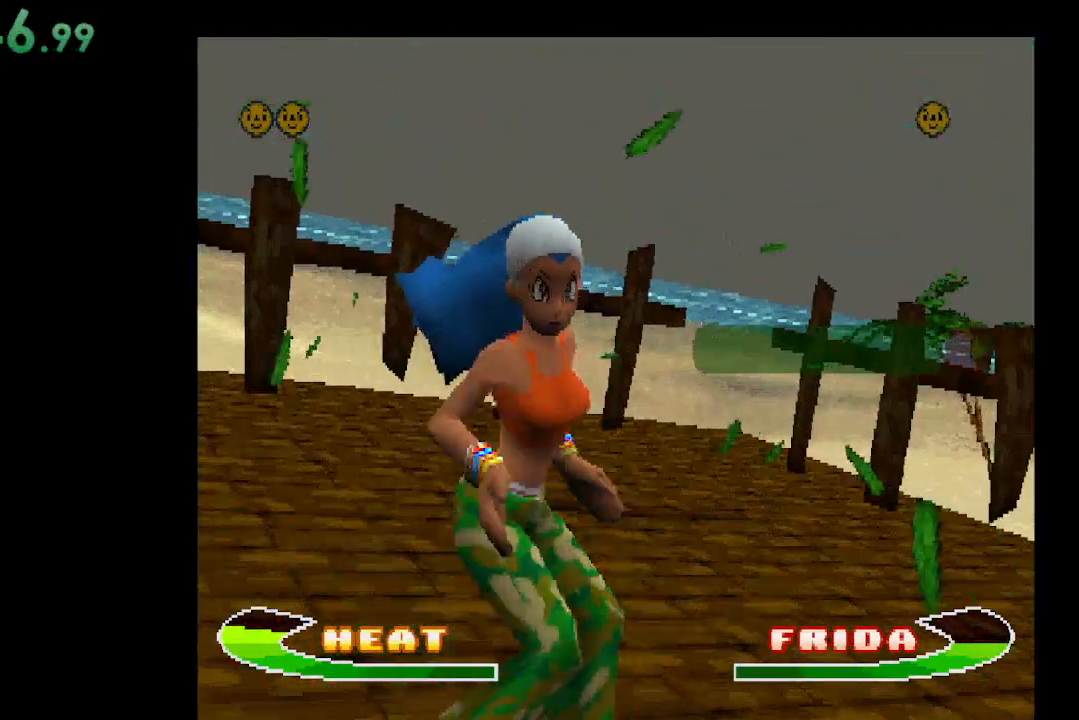
Gameplay with a controller (Xbox layout); each line is a JSON object with the inputs held at the frame after it. "events" lists button and stick changes between this image and that frame as [ms after this image, input, new state], when the widget could be followed in between. Not read: left_stick right_stick.
{"buttons": [], "events": [[167, "DPAD_UP", "down"], [267, "DPAD_UP", "up"]]}
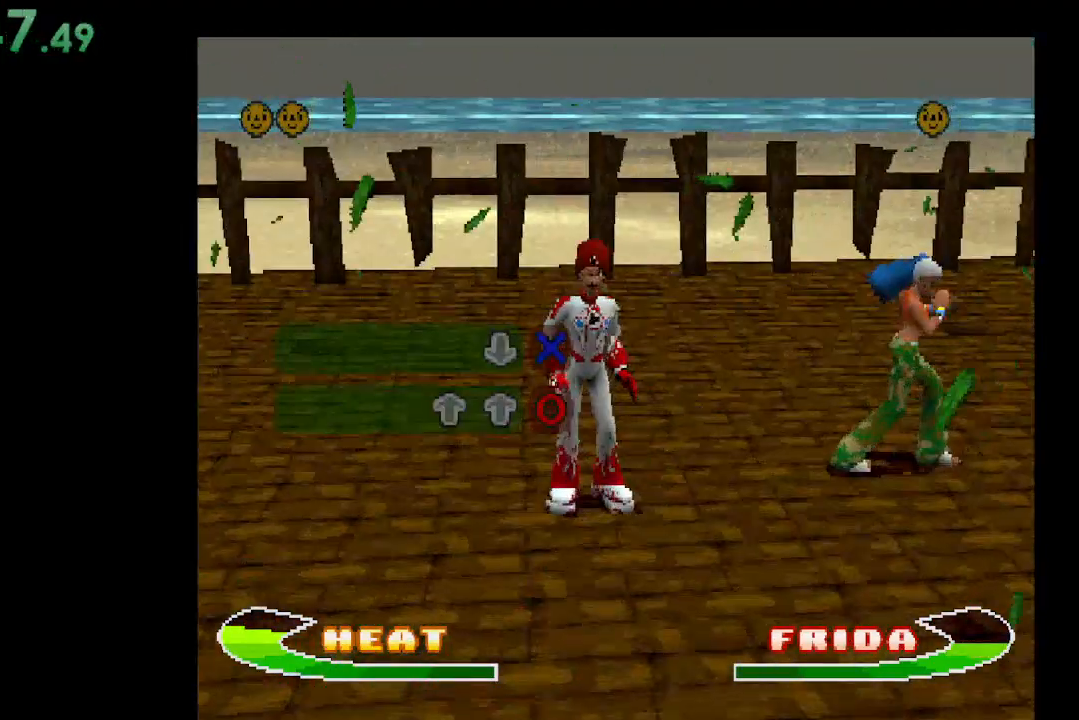
{"buttons": [], "events": [[133, "DPAD_DOWN", "down"], [233, "DPAD_DOWN", "up"]]}
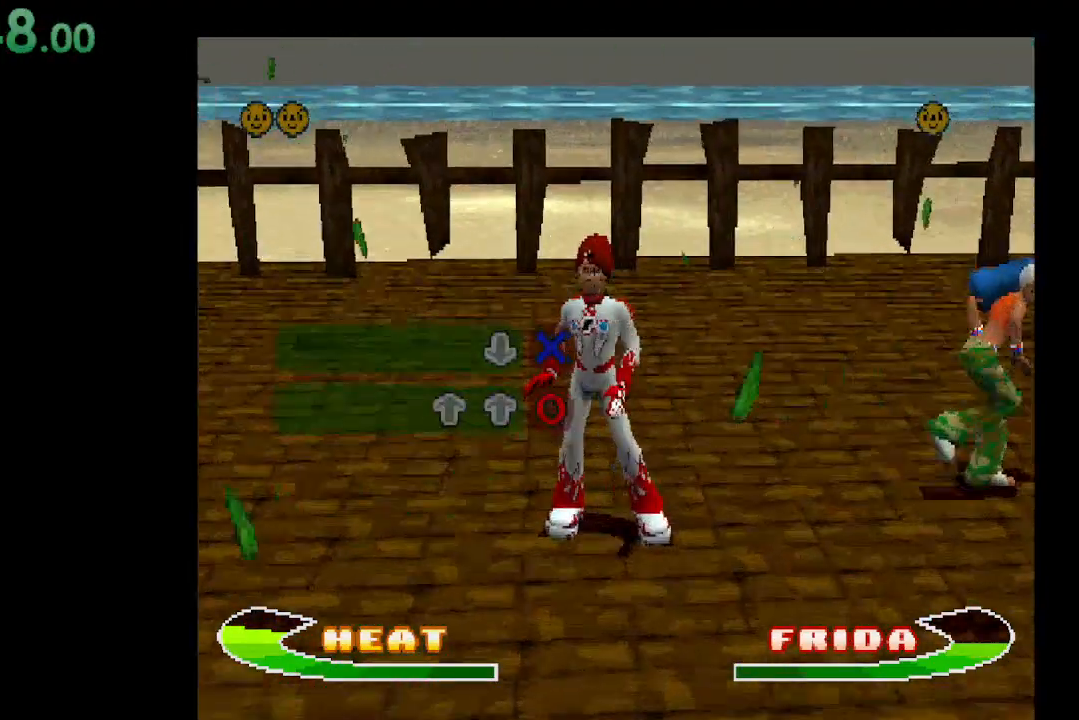
{"buttons": [], "events": [[133, "DPAD_UP", "down"], [267, "DPAD_UP", "up"]]}
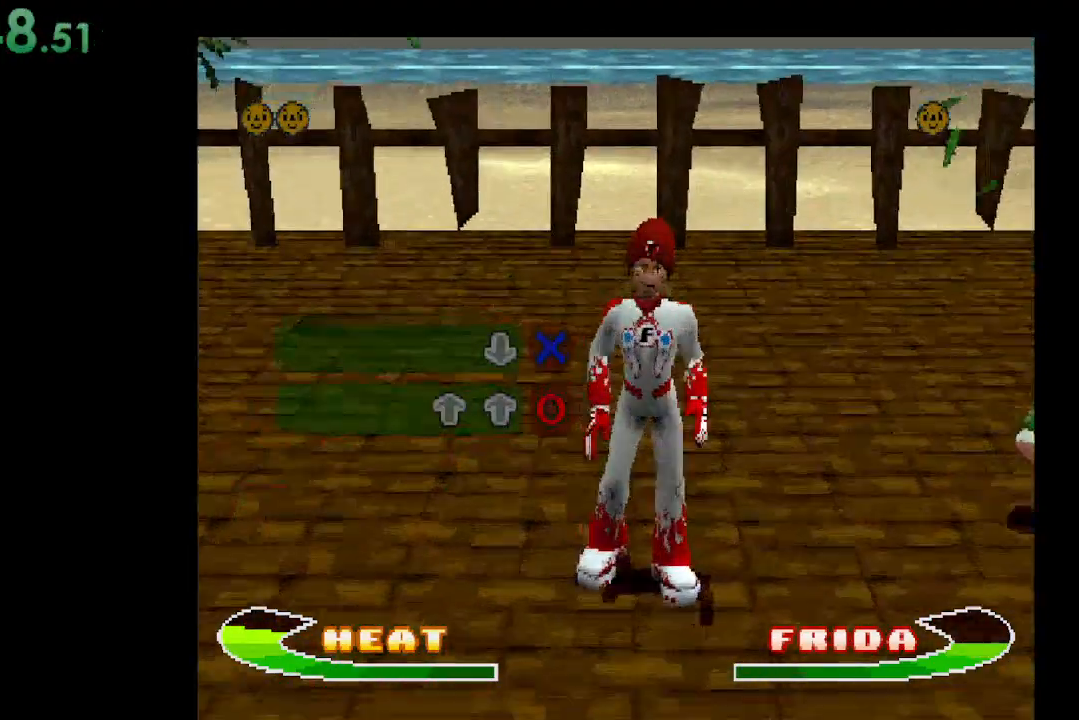
{"buttons": [], "events": [[33, "B", "down"], [167, "B", "up"]]}
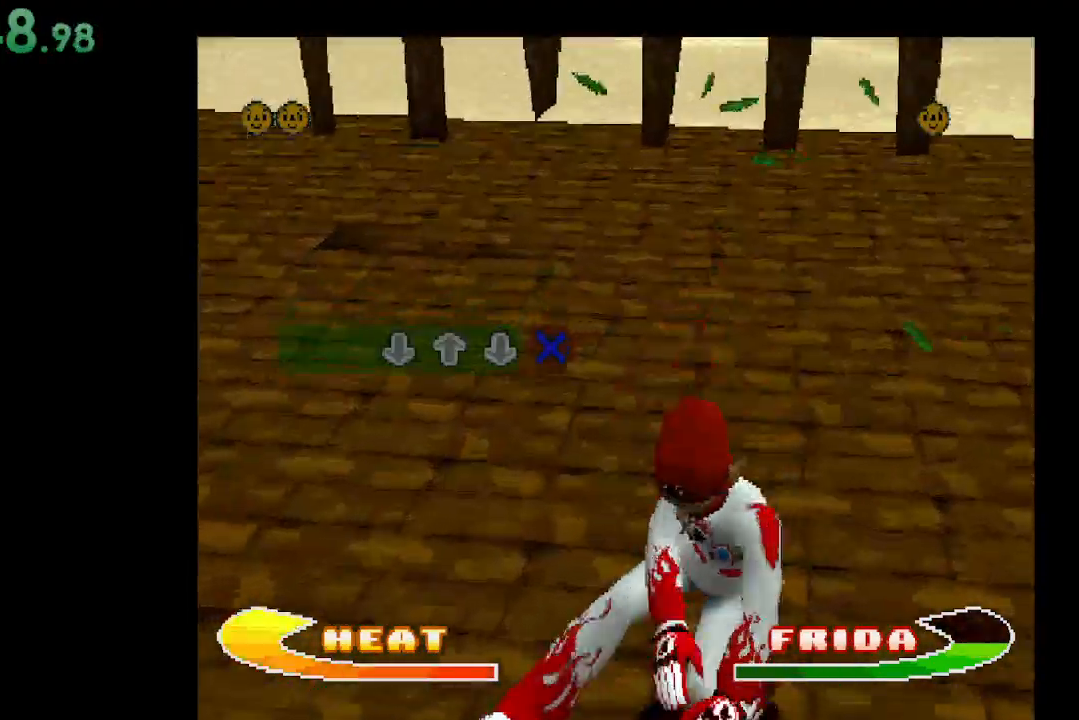
{"buttons": [], "events": [[133, "DPAD_DOWN", "down"], [267, "DPAD_DOWN", "up"]]}
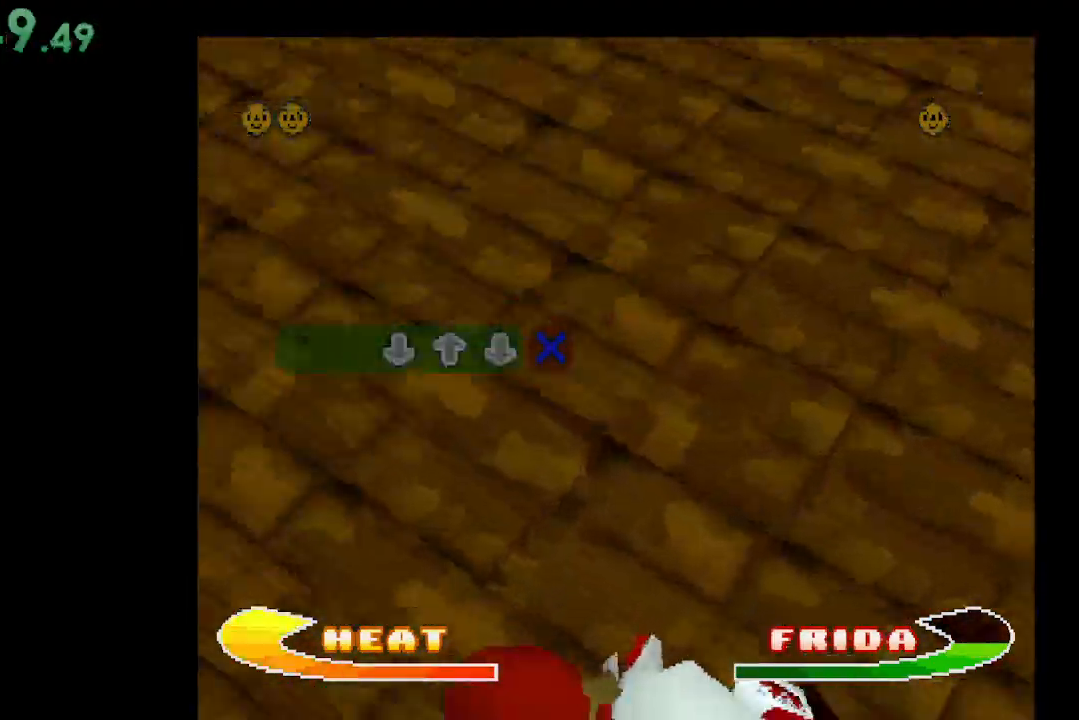
{"buttons": [], "events": [[100, "DPAD_UP", "down"], [233, "DPAD_UP", "up"]]}
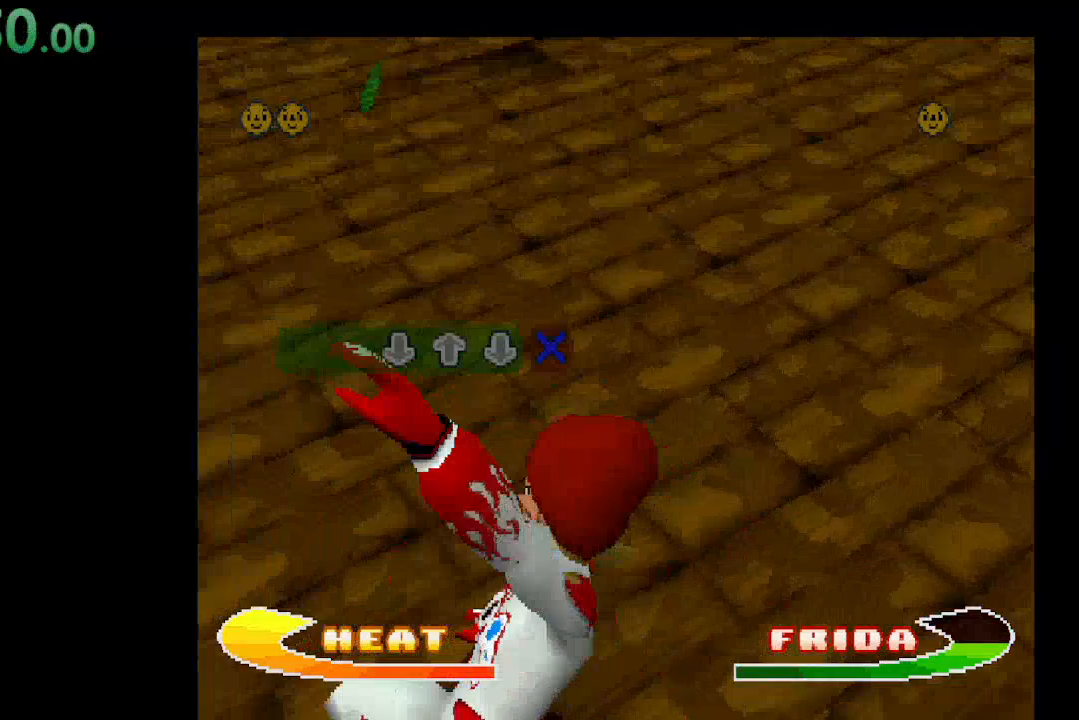
{"buttons": [], "events": [[100, "DPAD_DOWN", "down"], [233, "DPAD_DOWN", "up"]]}
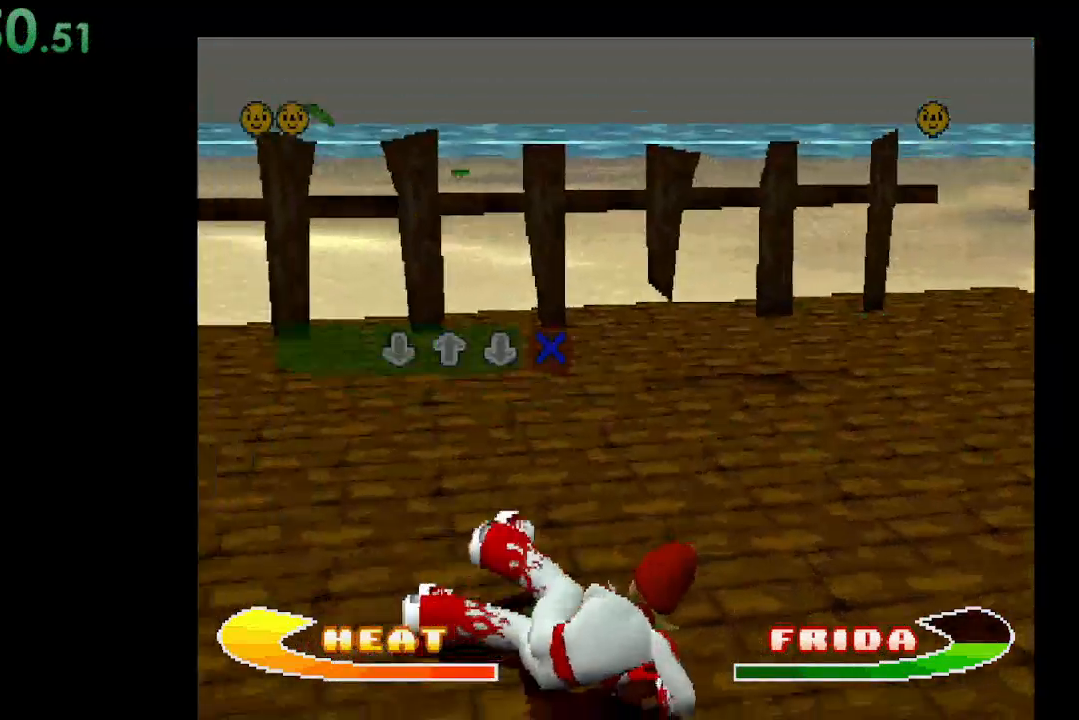
{"buttons": [], "events": [[33, "A", "down"], [167, "A", "up"]]}
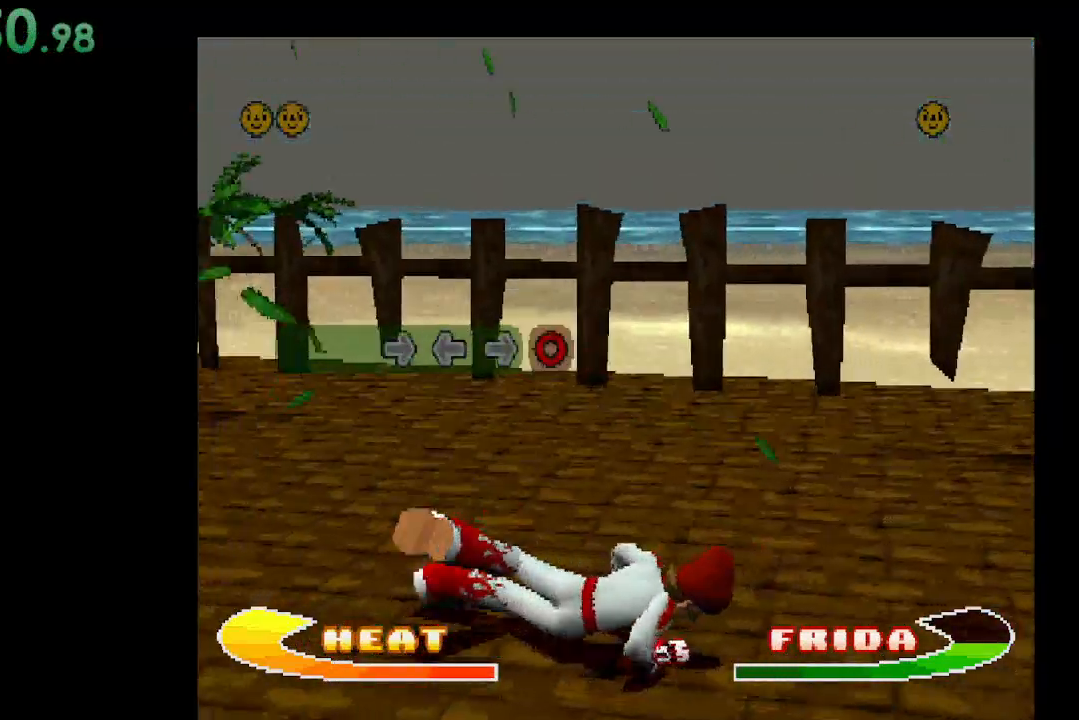
{"buttons": [], "events": [[100, "DPAD_RIGHT", "down"], [233, "DPAD_RIGHT", "up"]]}
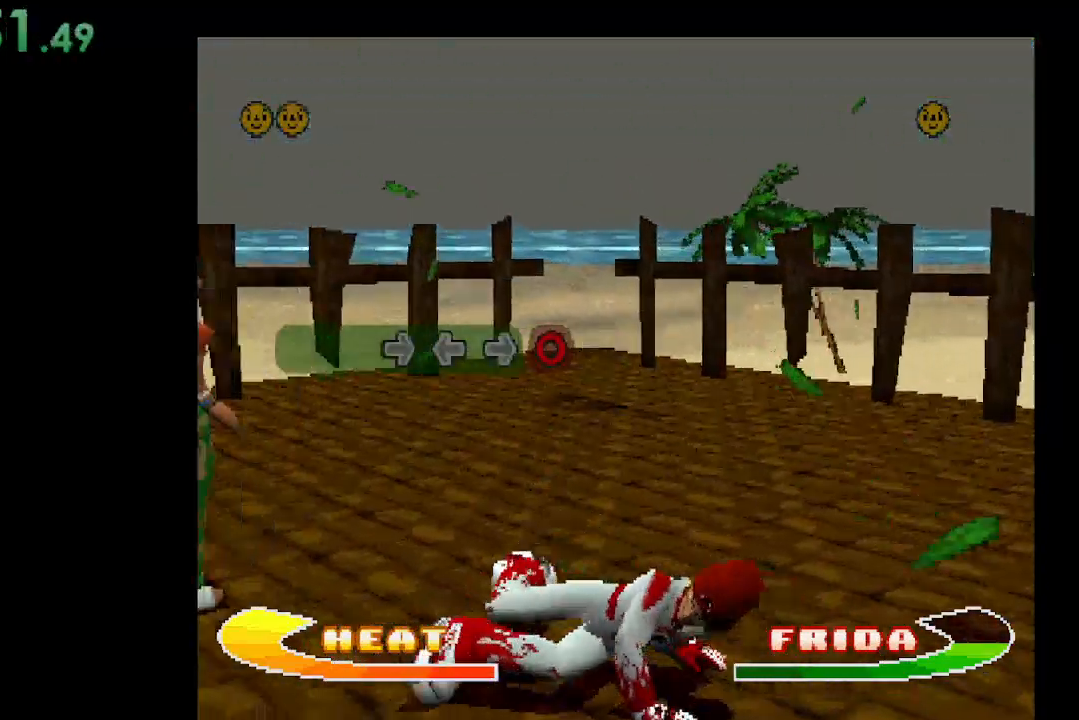
{"buttons": [], "events": [[67, "DPAD_LEFT", "down"], [200, "DPAD_LEFT", "up"]]}
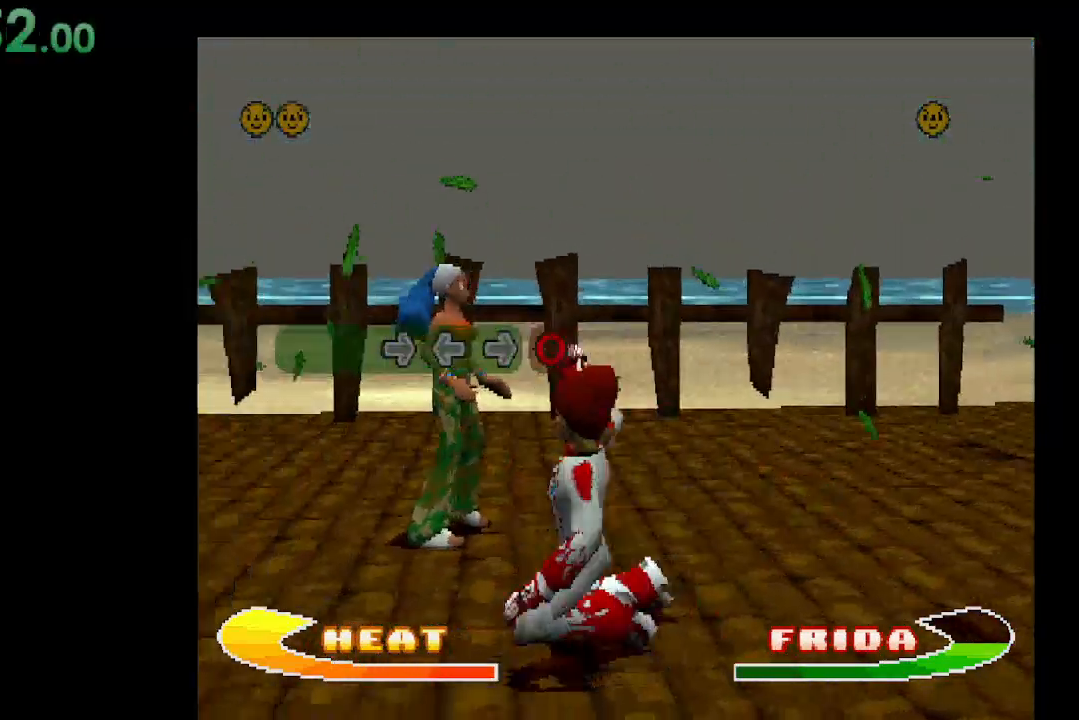
{"buttons": ["B"], "events": [[67, "DPAD_RIGHT", "down"], [200, "DPAD_RIGHT", "up"], [467, "B", "down"]]}
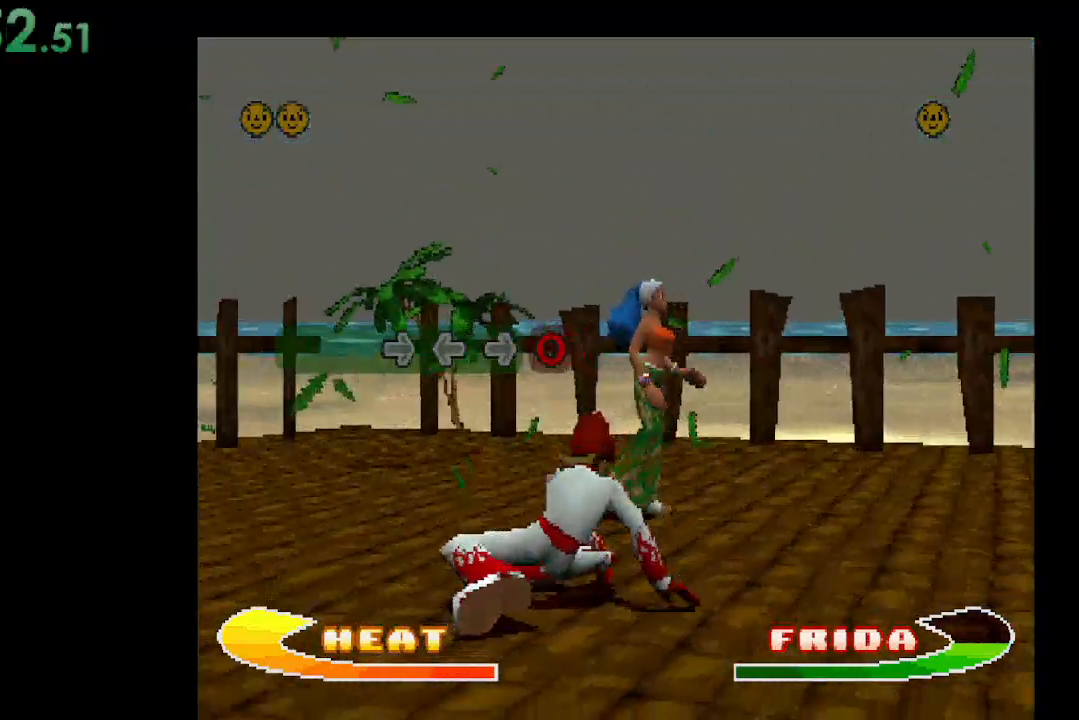
{"buttons": [], "events": [[133, "B", "up"]]}
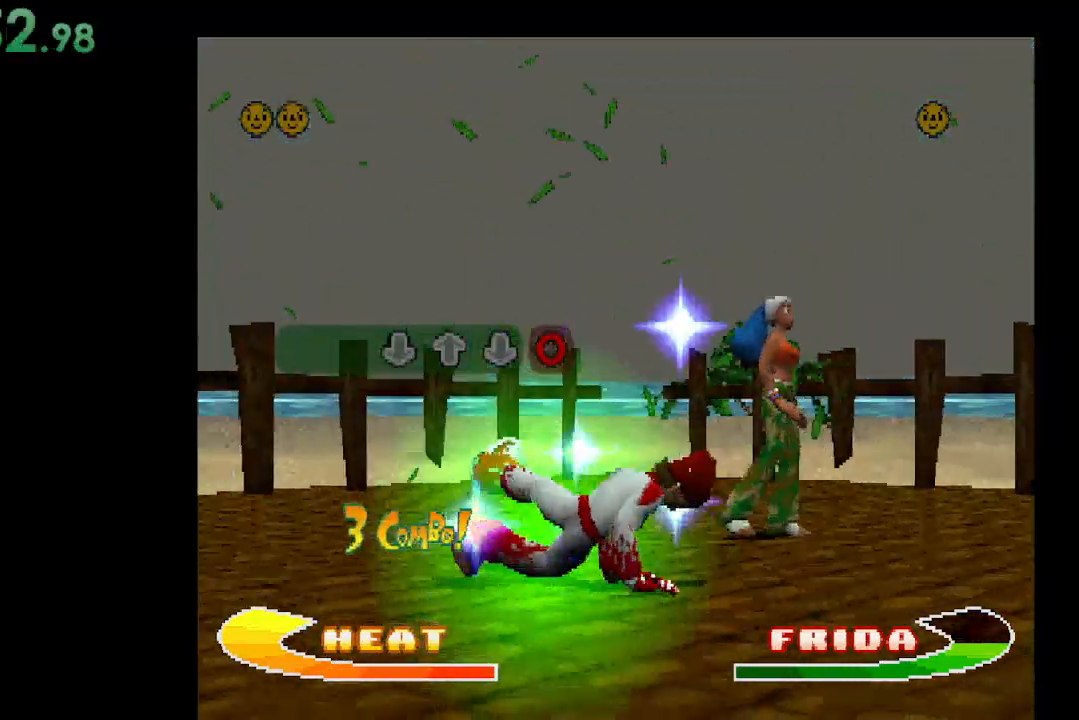
{"buttons": [], "events": [[33, "DPAD_DOWN", "down"], [200, "DPAD_DOWN", "up"]]}
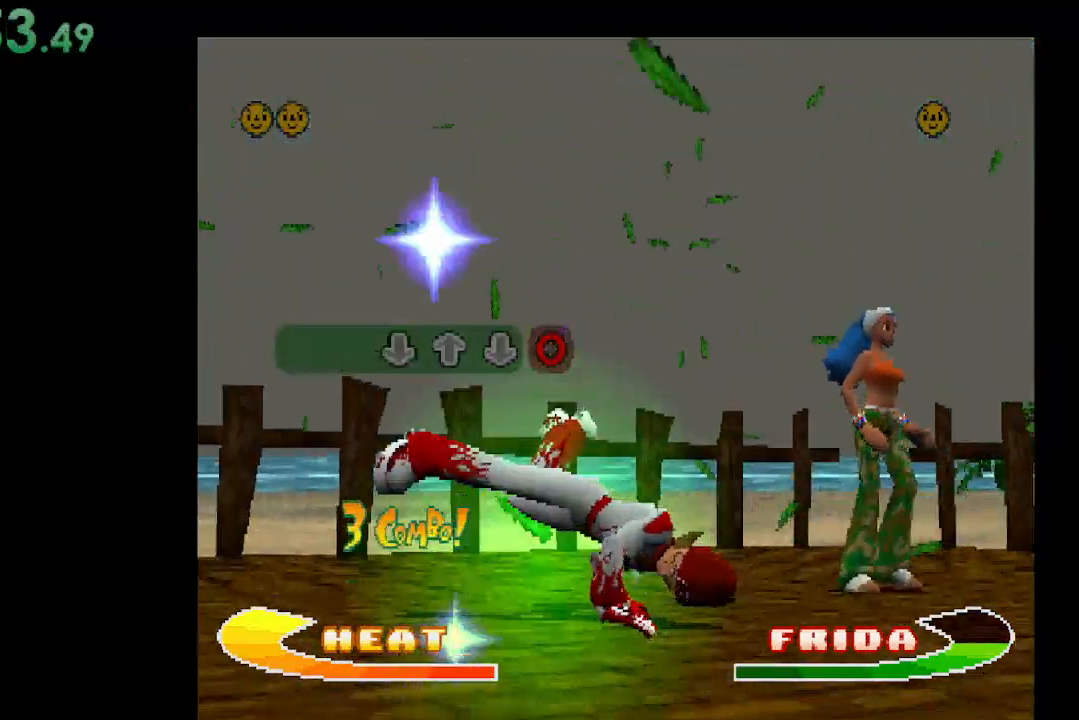
{"buttons": ["DPAD_DOWN"], "events": [[67, "DPAD_UP", "down"], [167, "DPAD_UP", "up"], [500, "DPAD_DOWN", "down"]]}
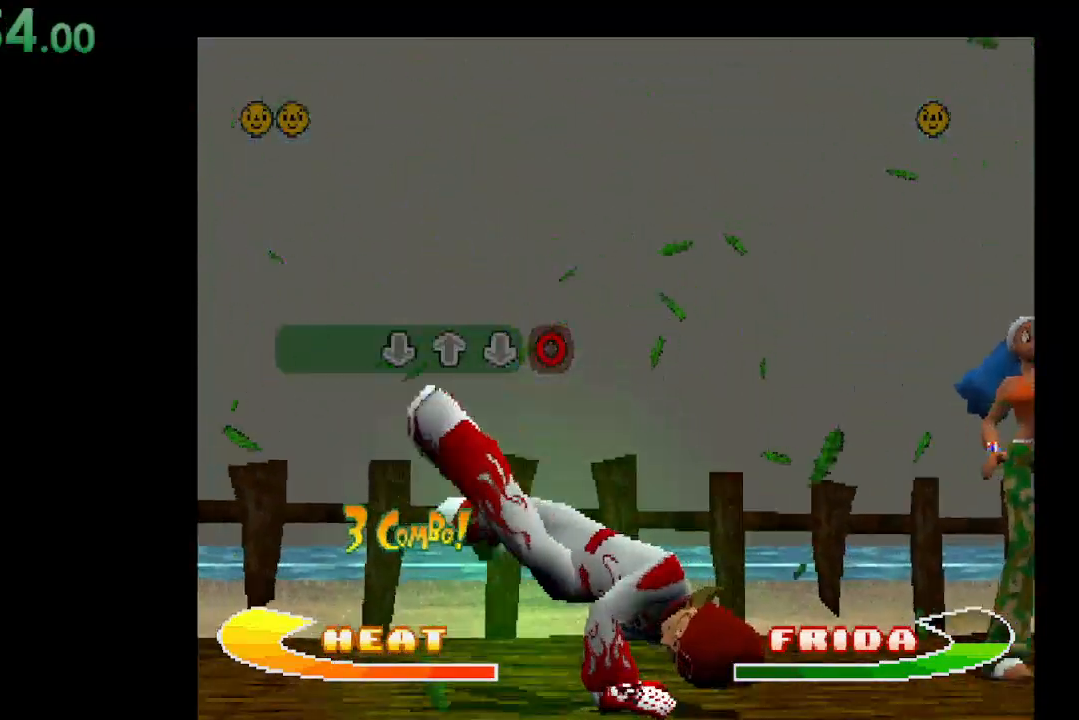
{"buttons": ["B"], "events": [[167, "DPAD_DOWN", "up"], [467, "B", "down"]]}
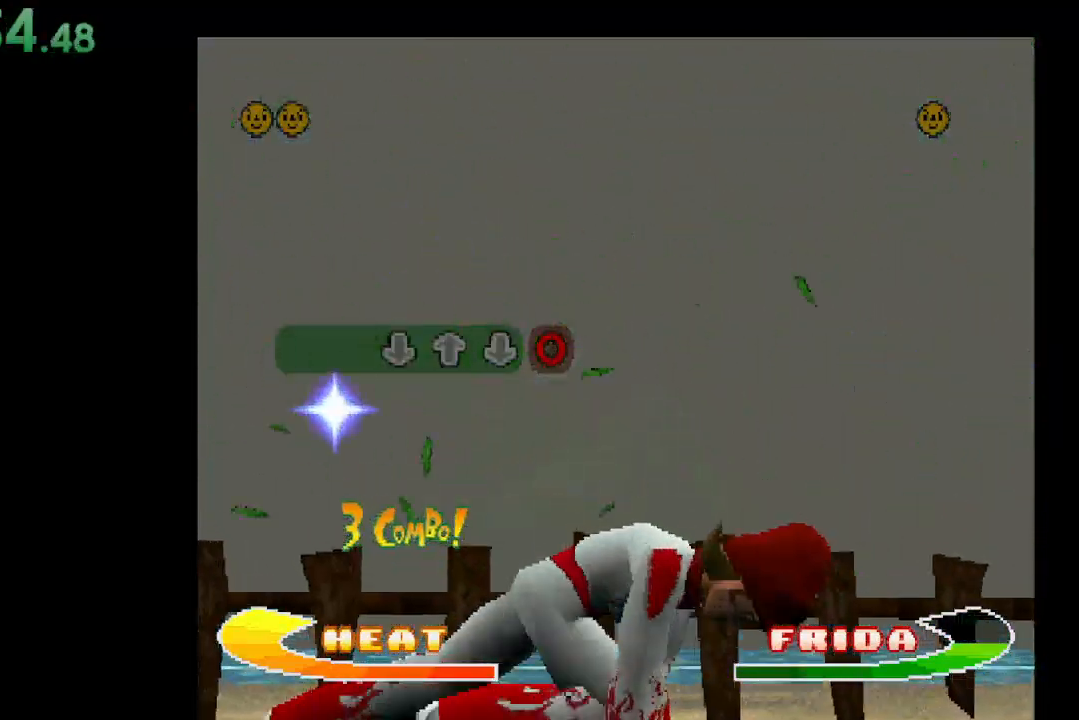
{"buttons": [], "events": [[133, "B", "up"]]}
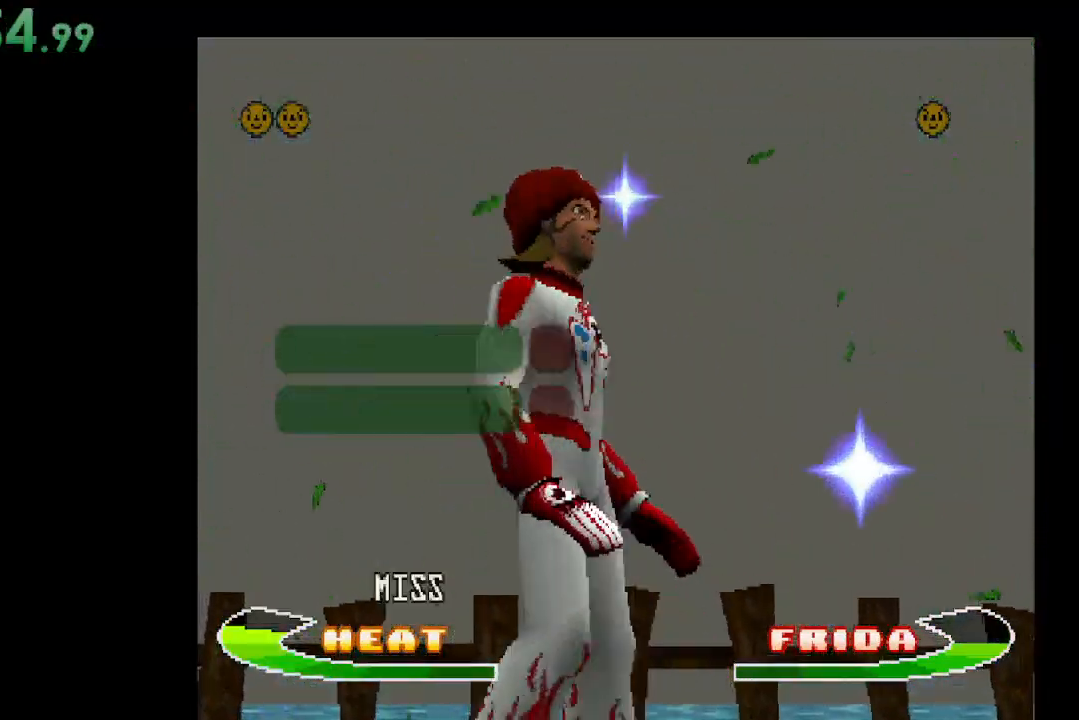
{"buttons": [], "events": []}
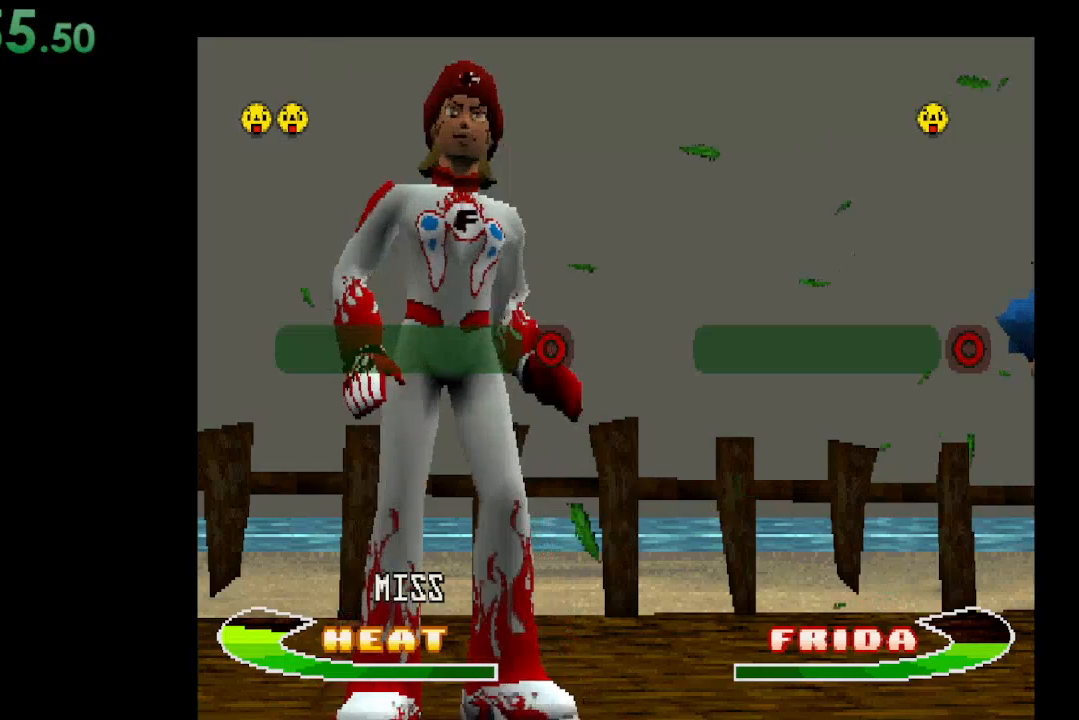
{"buttons": [], "events": []}
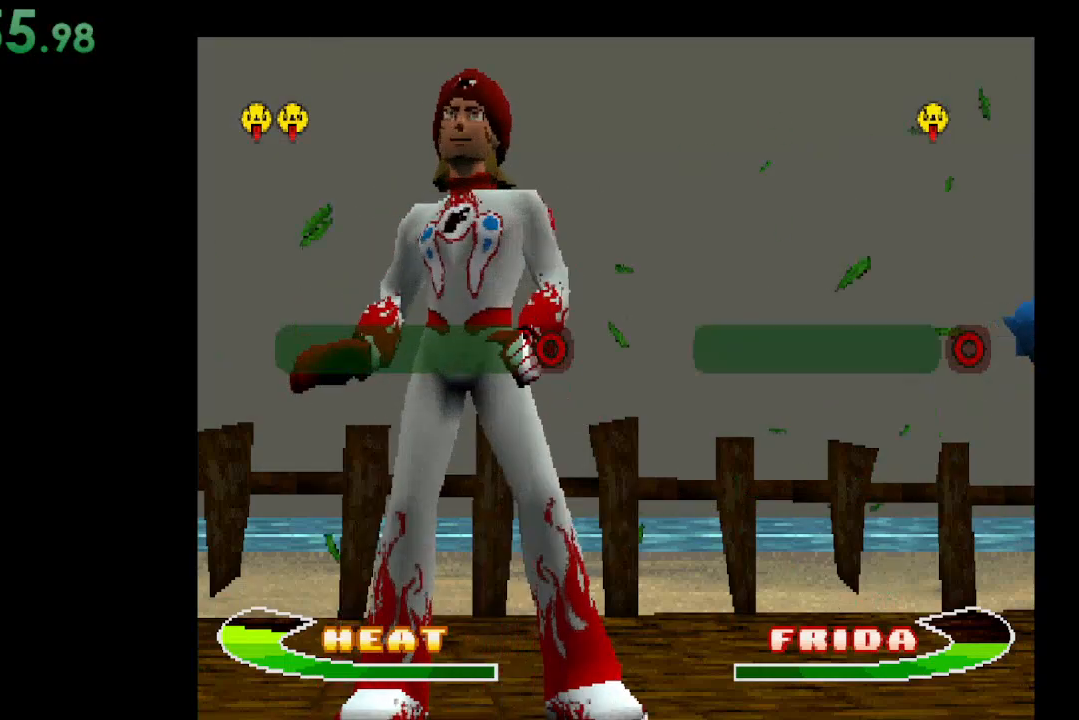
{"buttons": [], "events": []}
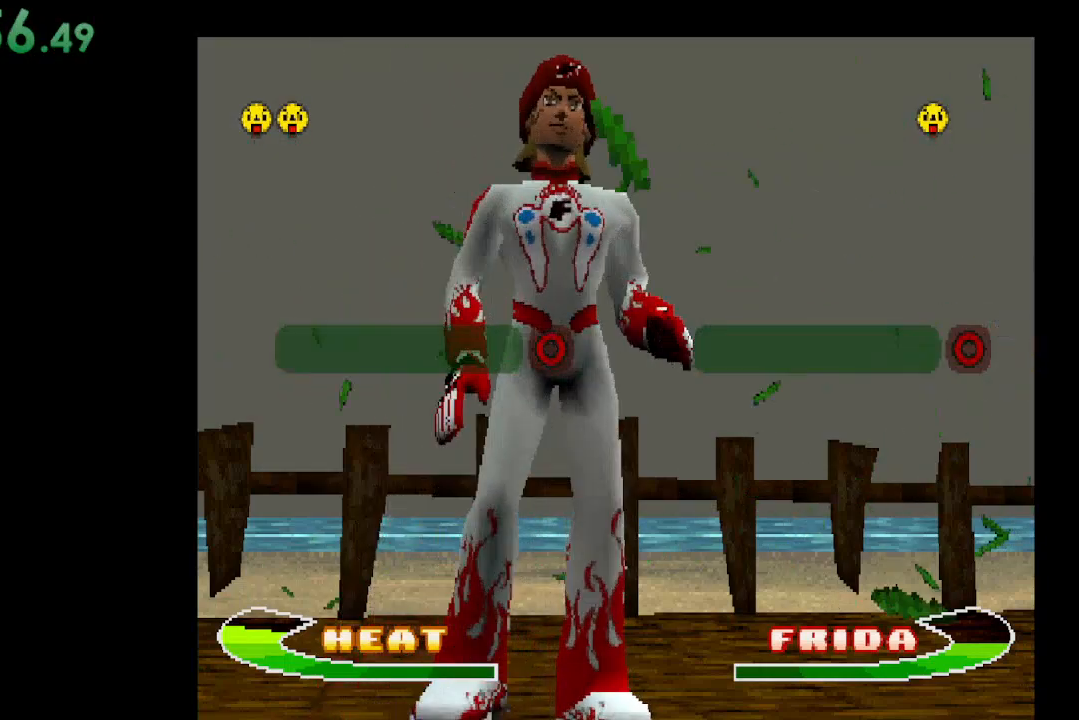
{"buttons": [], "events": [[67, "B", "down"], [233, "B", "up"]]}
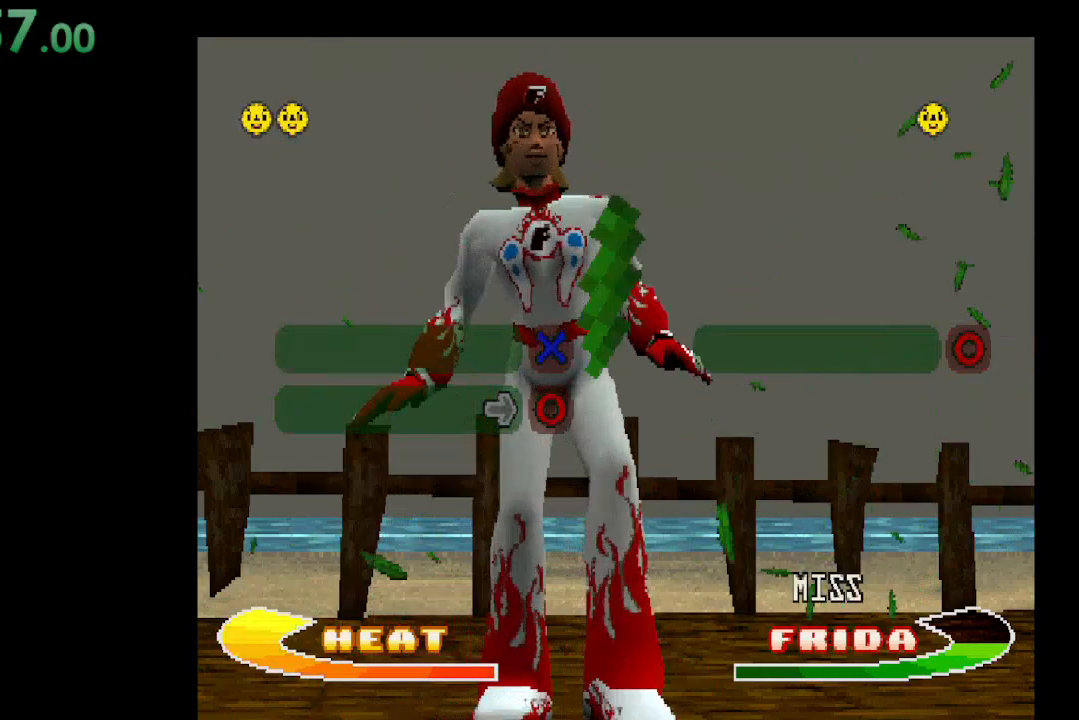
{"buttons": [], "events": [[200, "DPAD_RIGHT", "down"], [333, "DPAD_RIGHT", "up"]]}
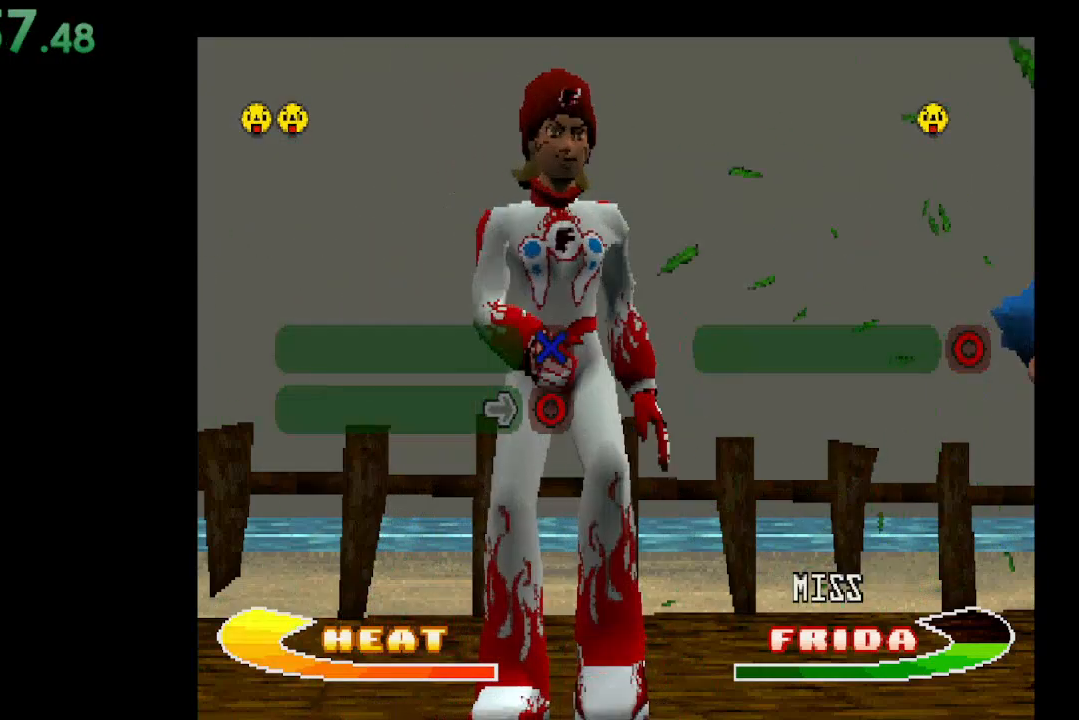
{"buttons": [], "events": []}
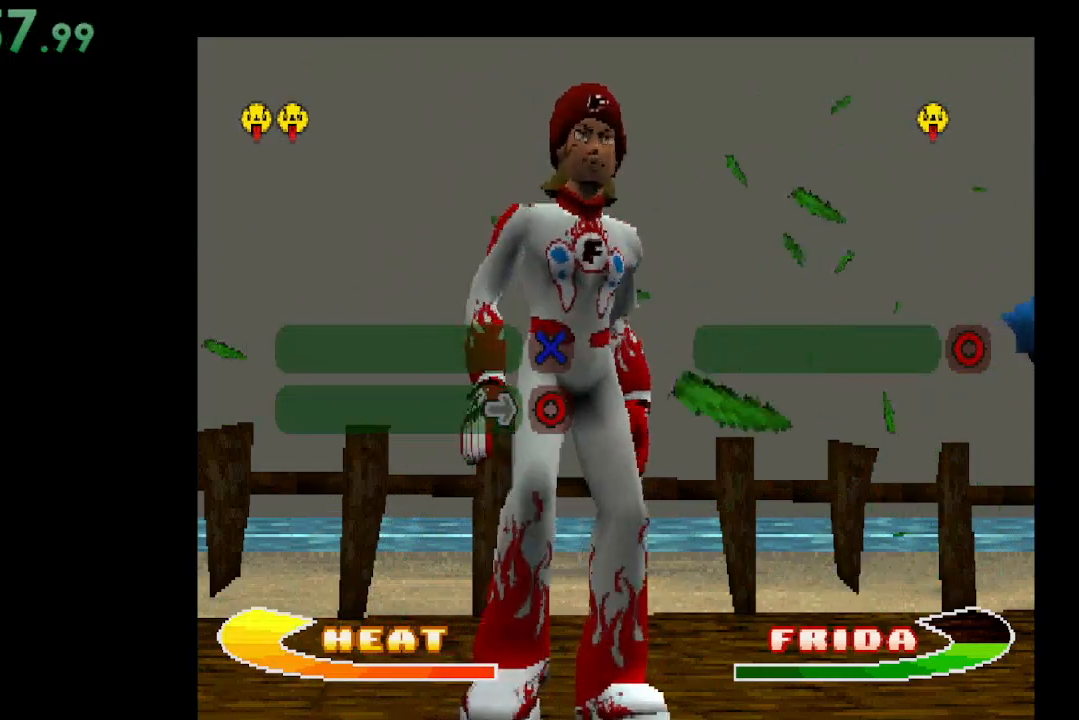
{"buttons": ["B"], "events": [[500, "B", "down"]]}
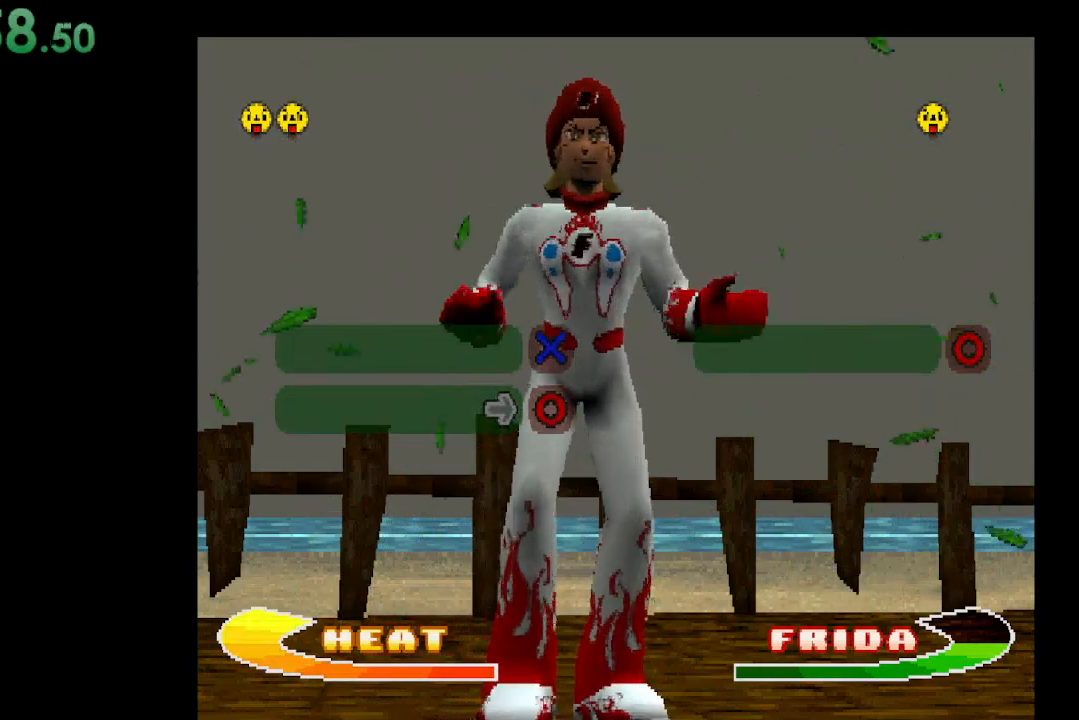
{"buttons": [], "events": [[167, "B", "up"]]}
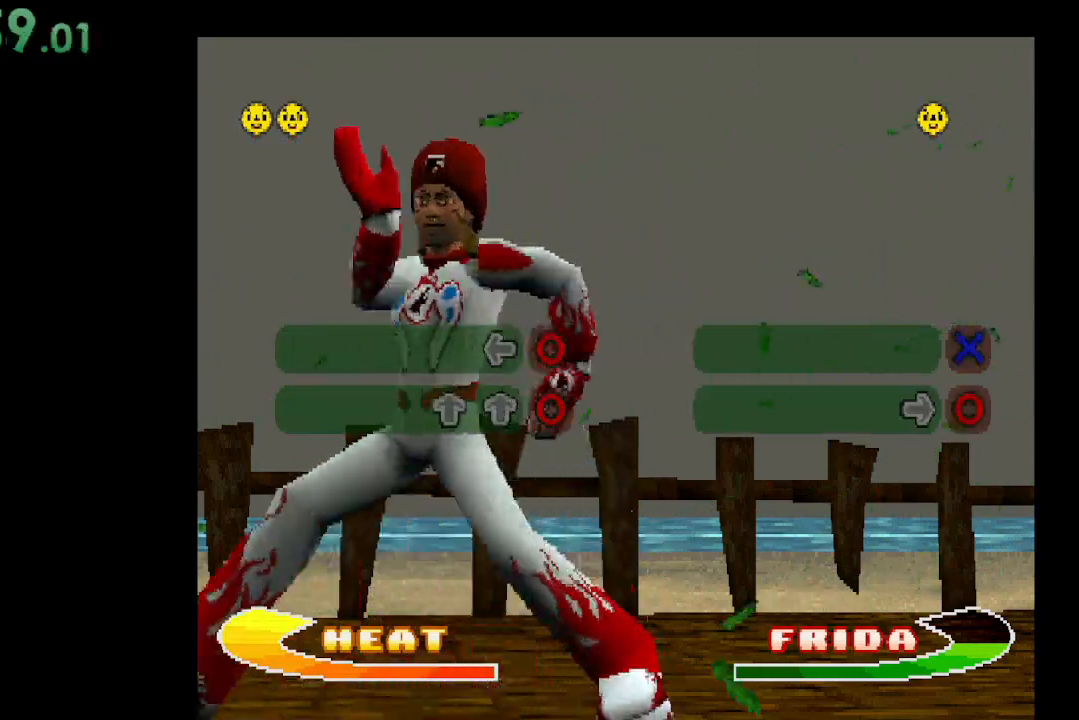
{"buttons": [], "events": [[133, "DPAD_UP", "down"], [300, "DPAD_UP", "up"]]}
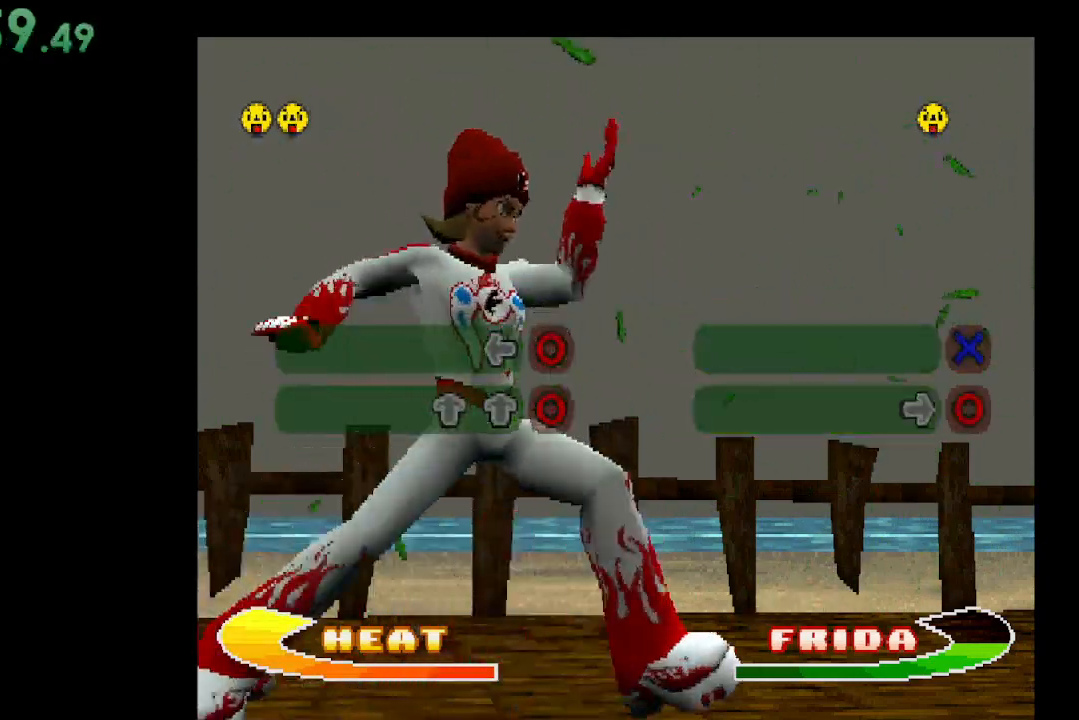
{"buttons": [], "events": [[167, "DPAD_UP", "down"], [300, "DPAD_UP", "up"]]}
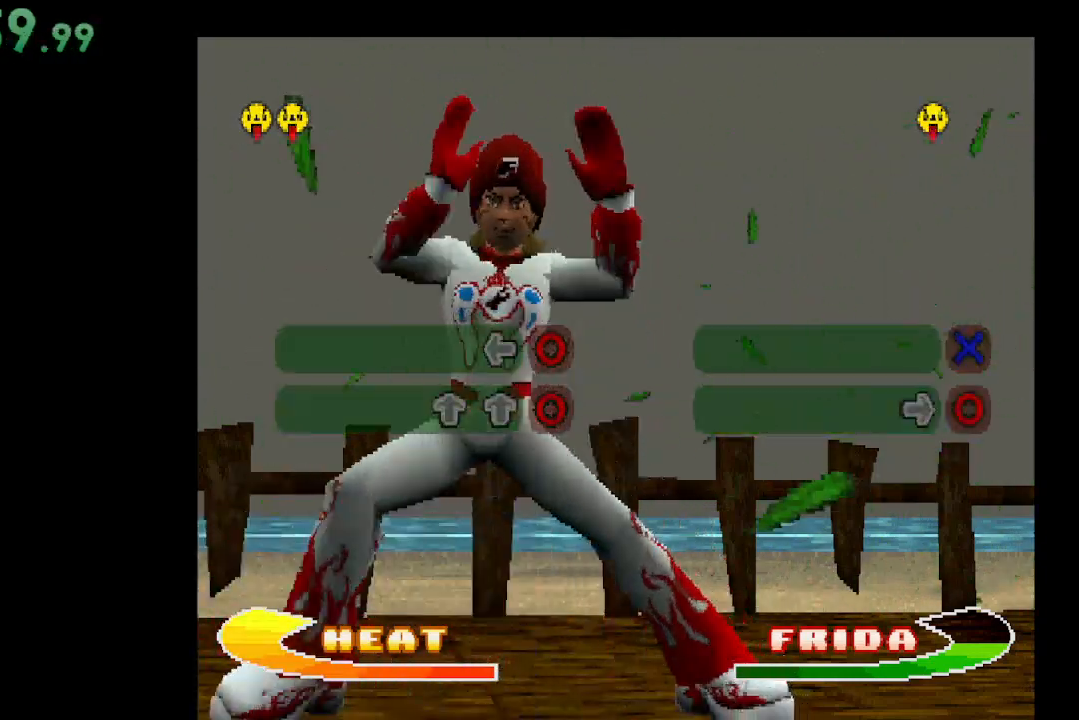
{"buttons": [], "events": []}
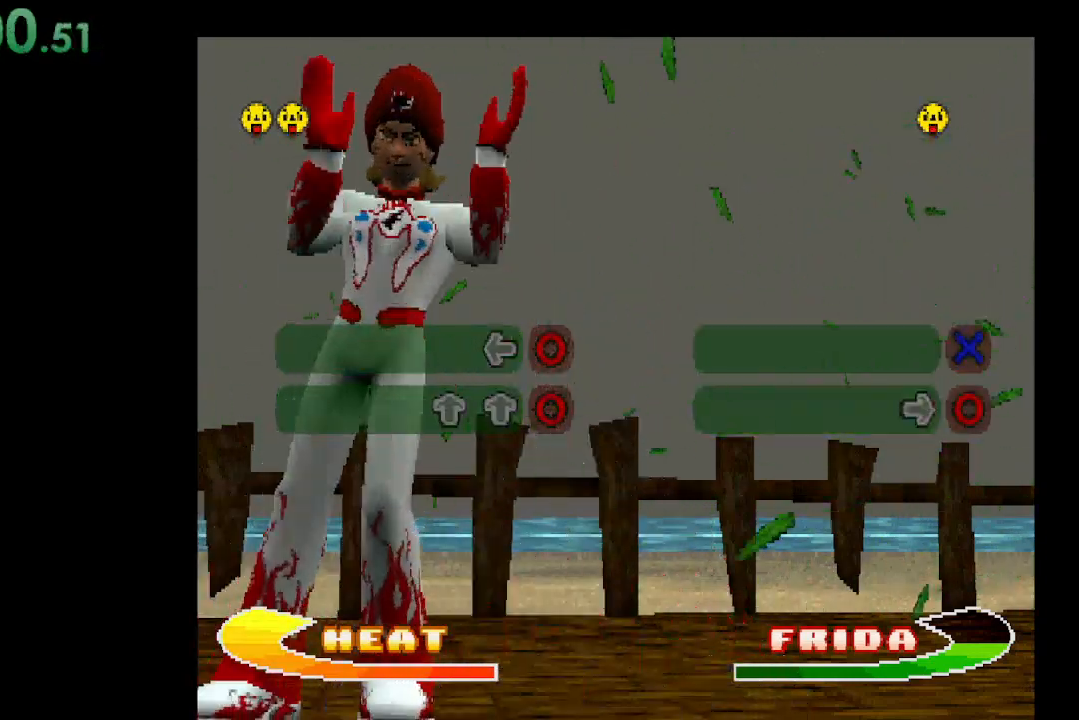
{"buttons": [], "events": [[33, "B", "down"], [167, "B", "up"]]}
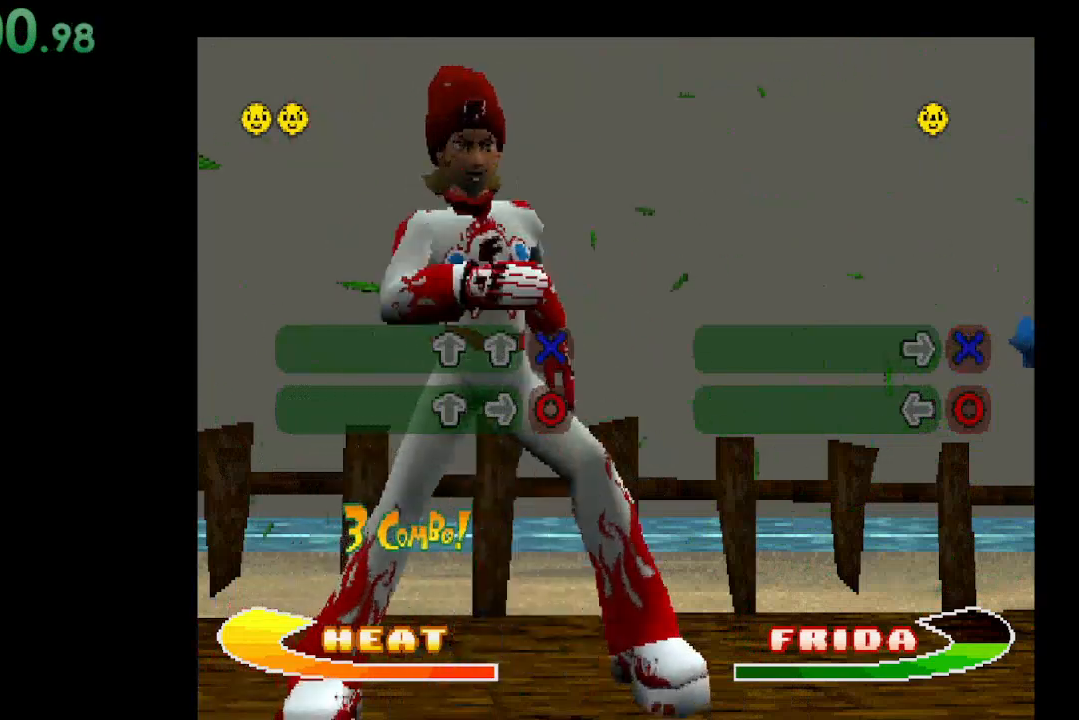
{"buttons": [], "events": [[133, "DPAD_UP", "down"], [267, "DPAD_UP", "up"]]}
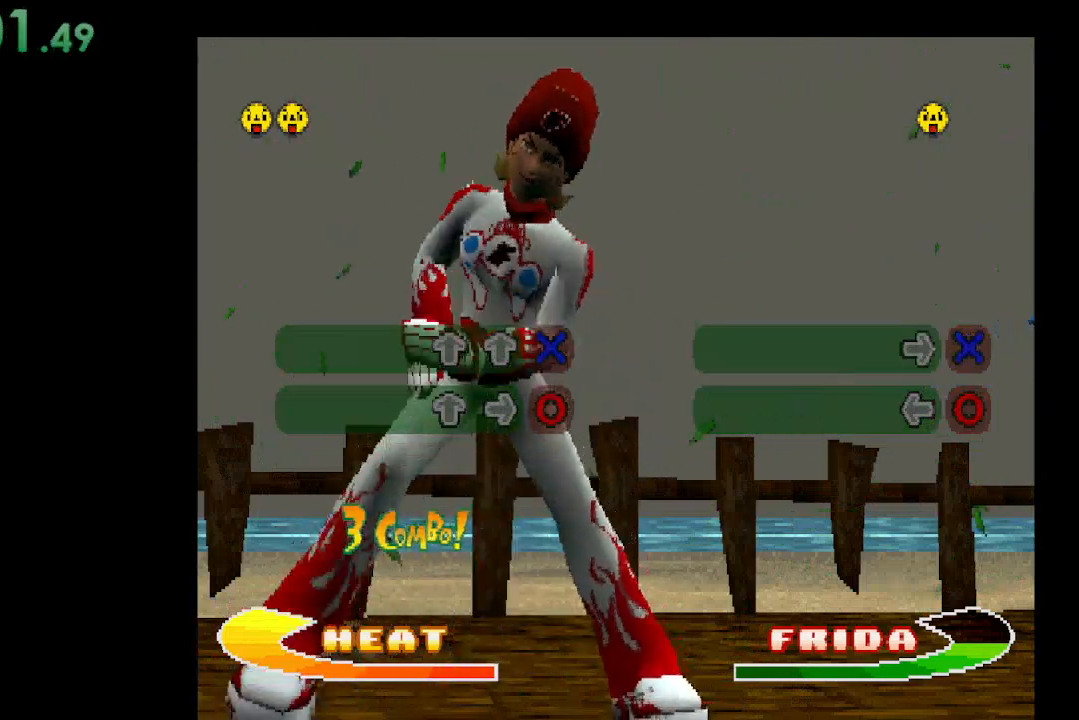
{"buttons": [], "events": [[100, "DPAD_RIGHT", "down"], [233, "DPAD_RIGHT", "up"]]}